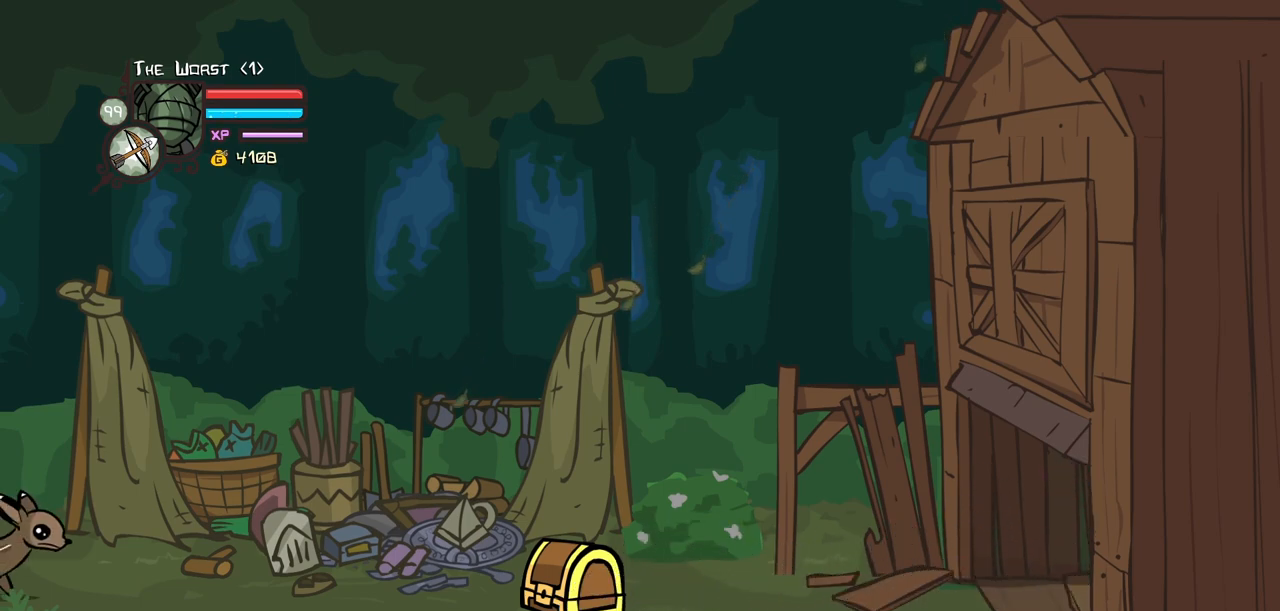
Gameplay with keyboard; each line is a JSON object with the keys held at the frame after it. "events" lists presses ("down") and releases ("up") of "block", "down", "heavy", "item", "iteml", "itemr", "jump", "left", "light", "magic", "right" and "up" between this image and that frame as [ms after this image, input, new state], when the widget could be followed in between. No other keys are recorded. Mouse input is not recorded. Key names are as the overlay labels them; some are game actions (e.g. jump) rather than physical keys.
{"keys": ["block", "right", "up"], "events": []}
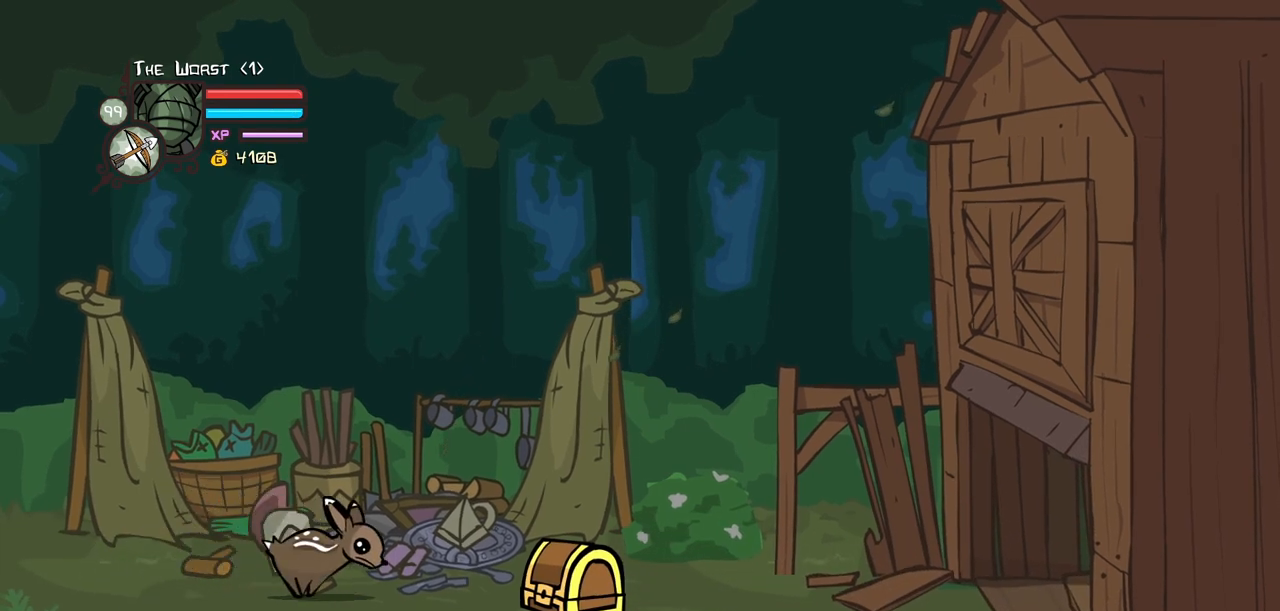
{"keys": ["block", "right", "up"], "events": []}
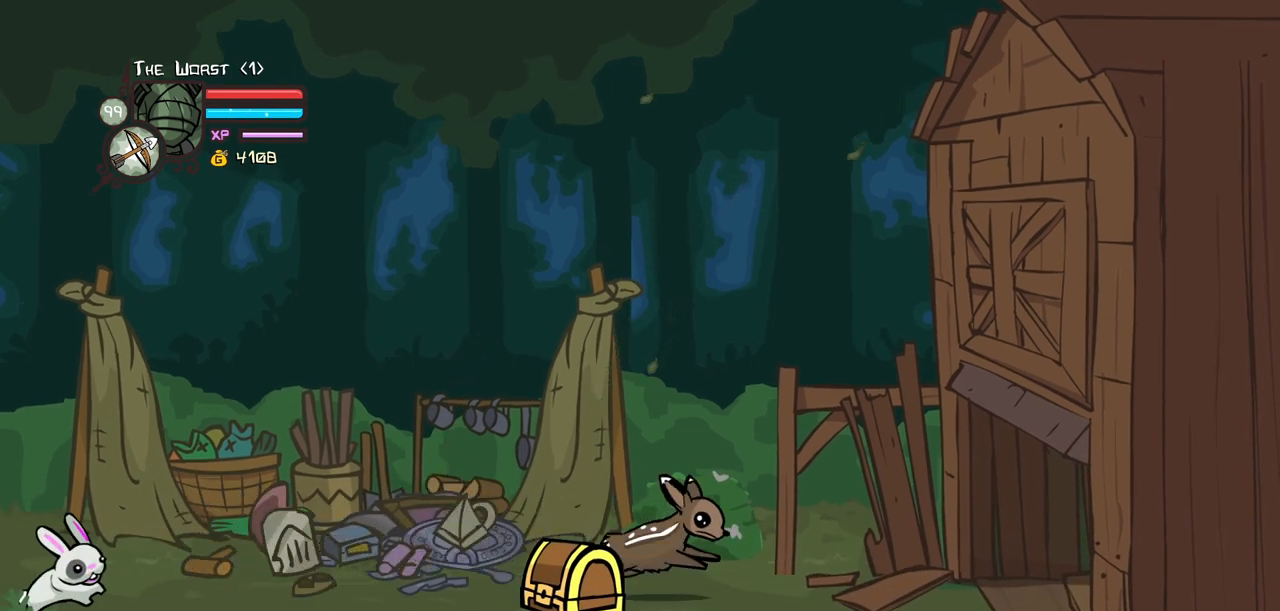
{"keys": ["block", "right", "up"], "events": []}
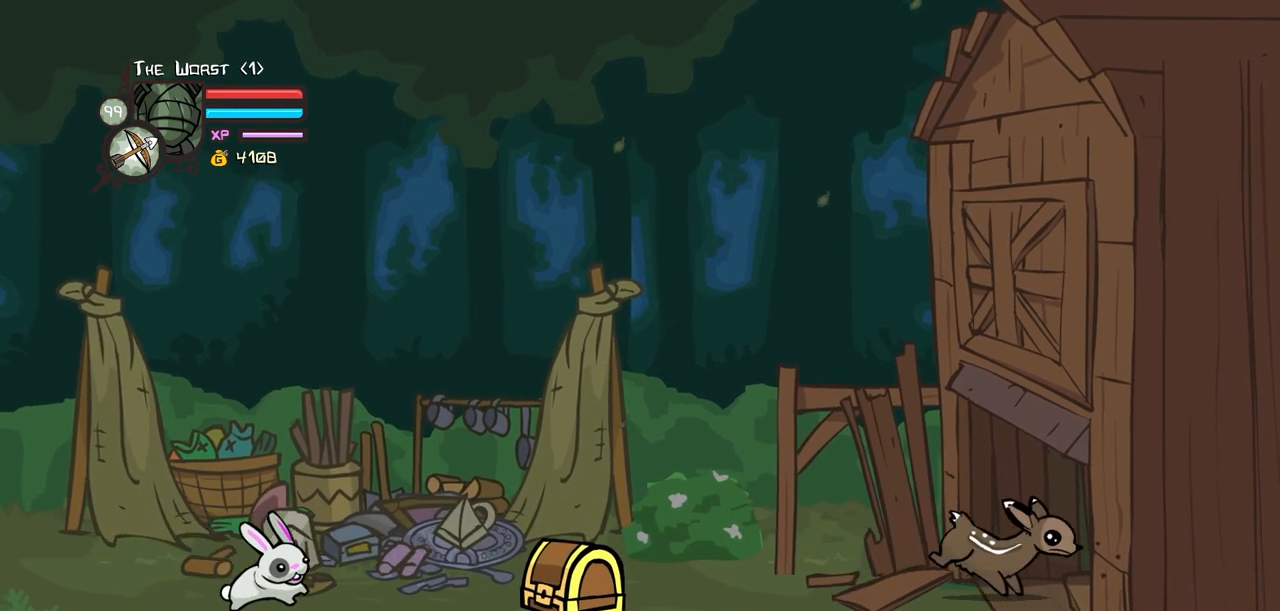
{"keys": ["block", "right", "up"], "events": []}
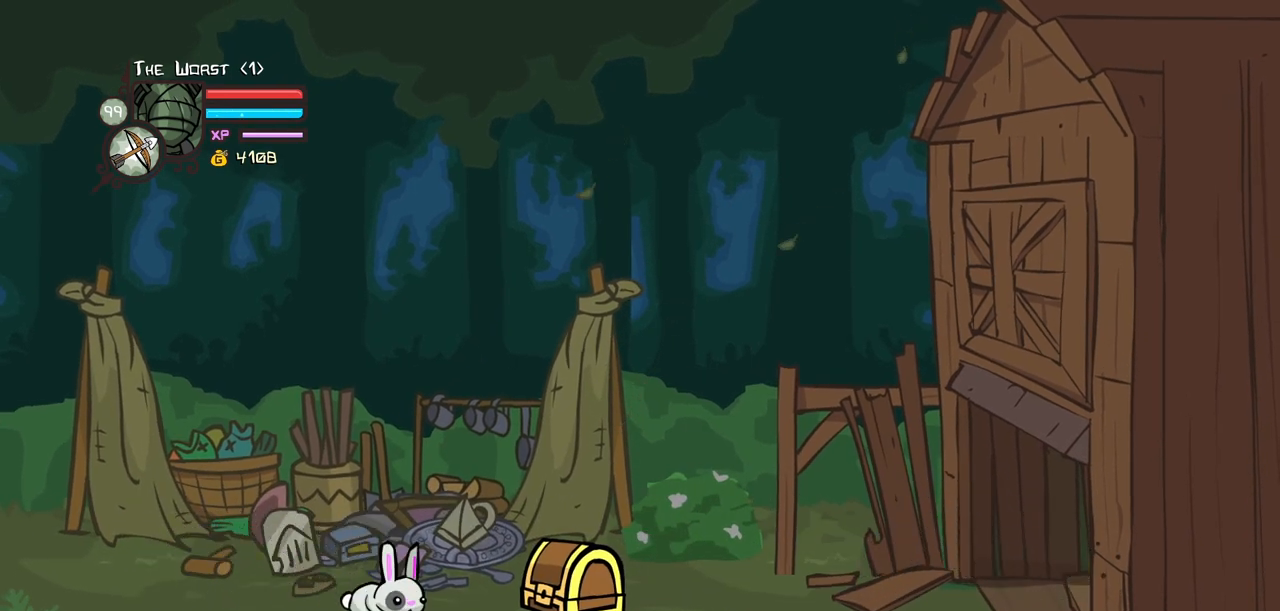
{"keys": ["block", "right", "up"], "events": []}
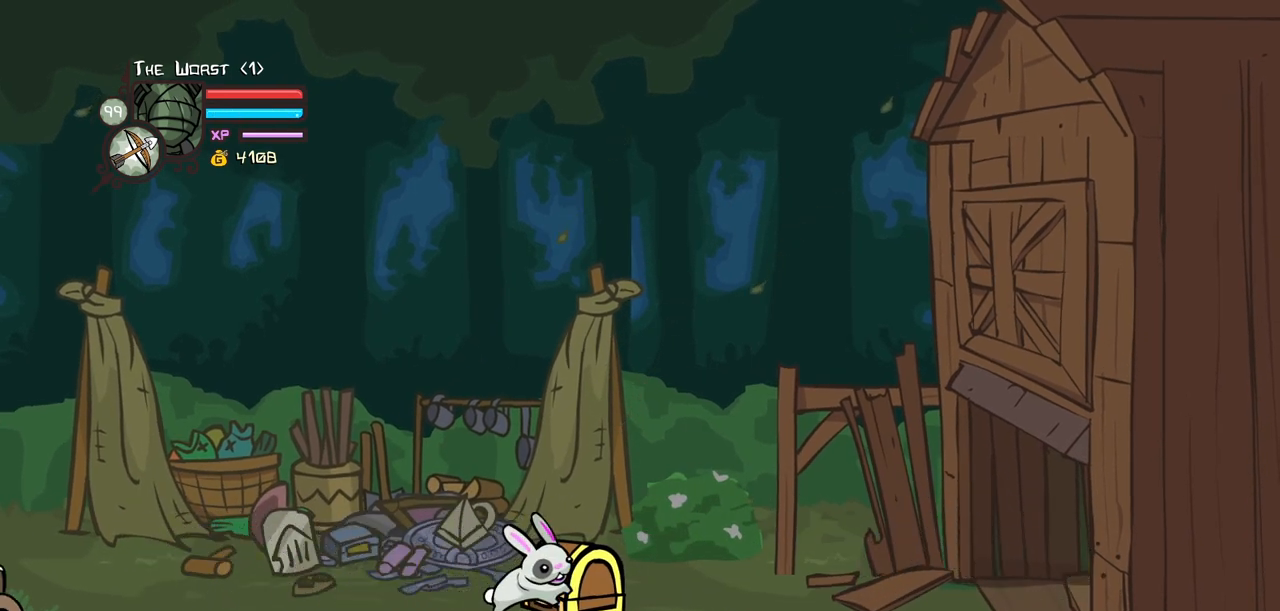
{"keys": ["block", "right", "up"], "events": []}
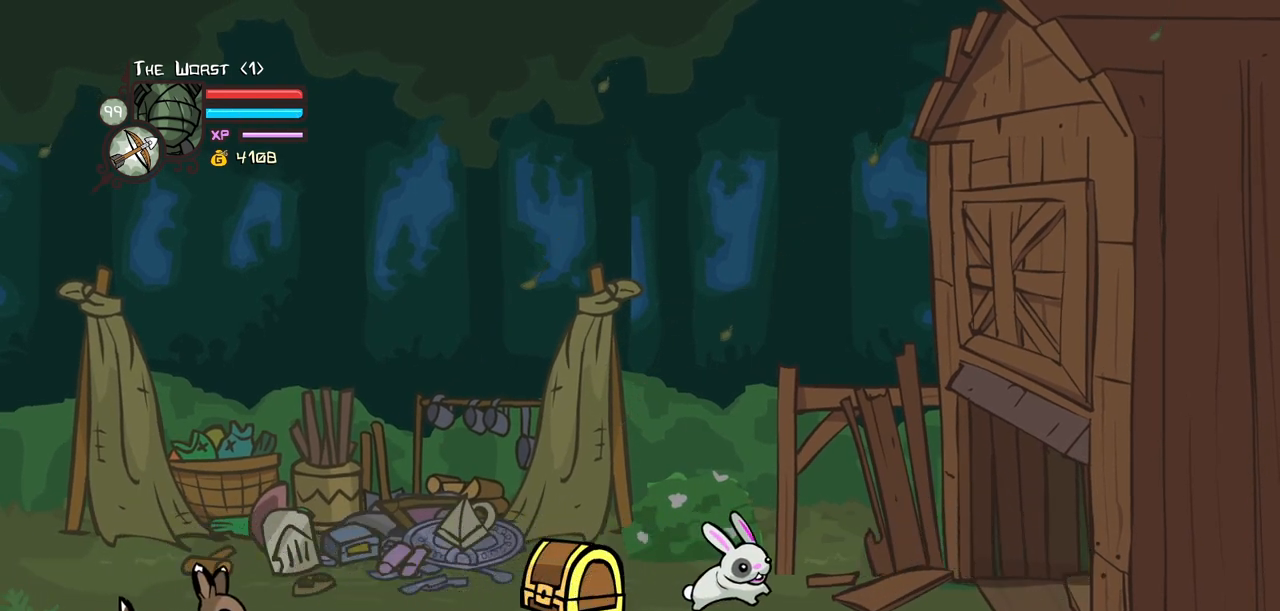
{"keys": ["block", "right", "up"], "events": []}
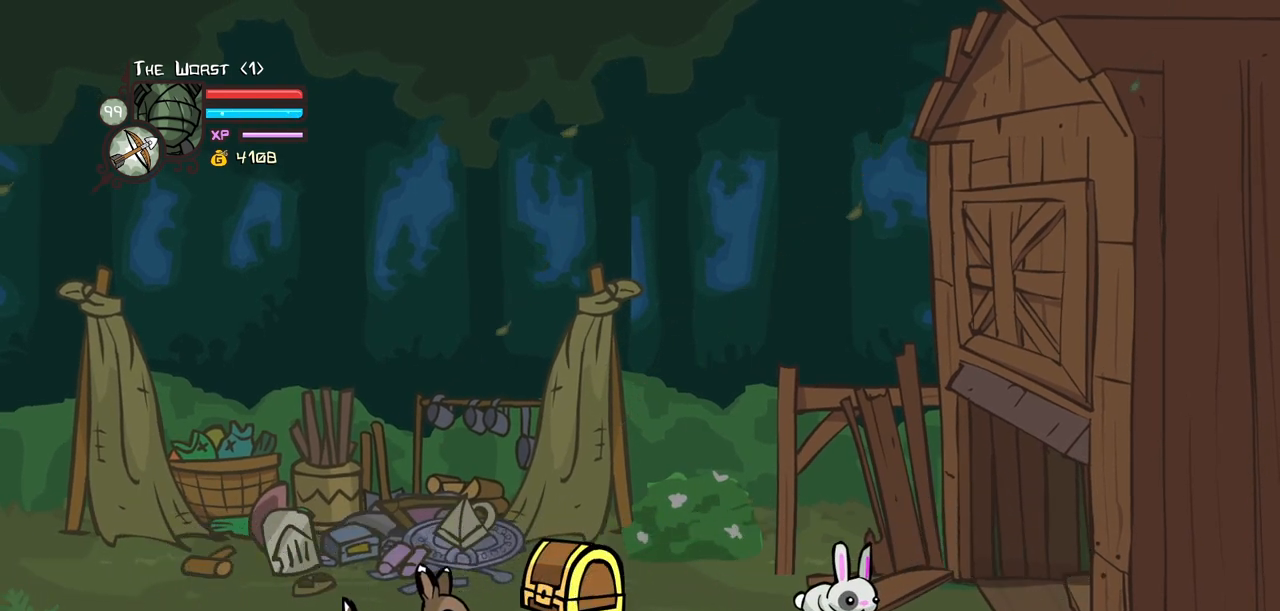
{"keys": ["block", "right", "up"], "events": []}
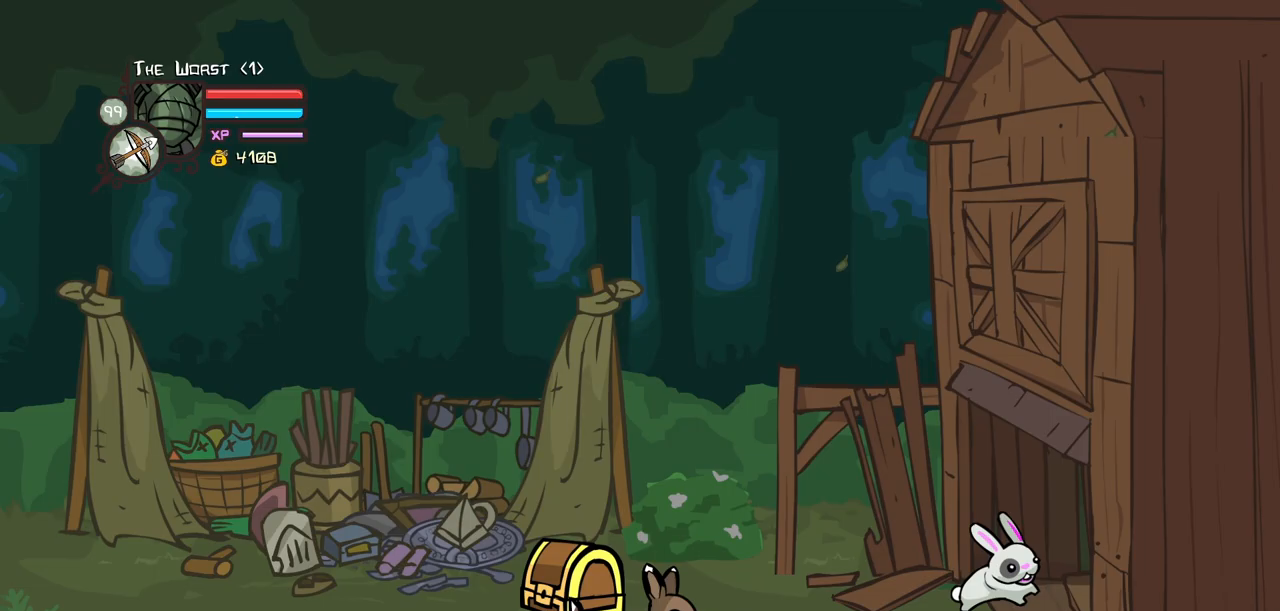
{"keys": ["block", "right", "up"], "events": []}
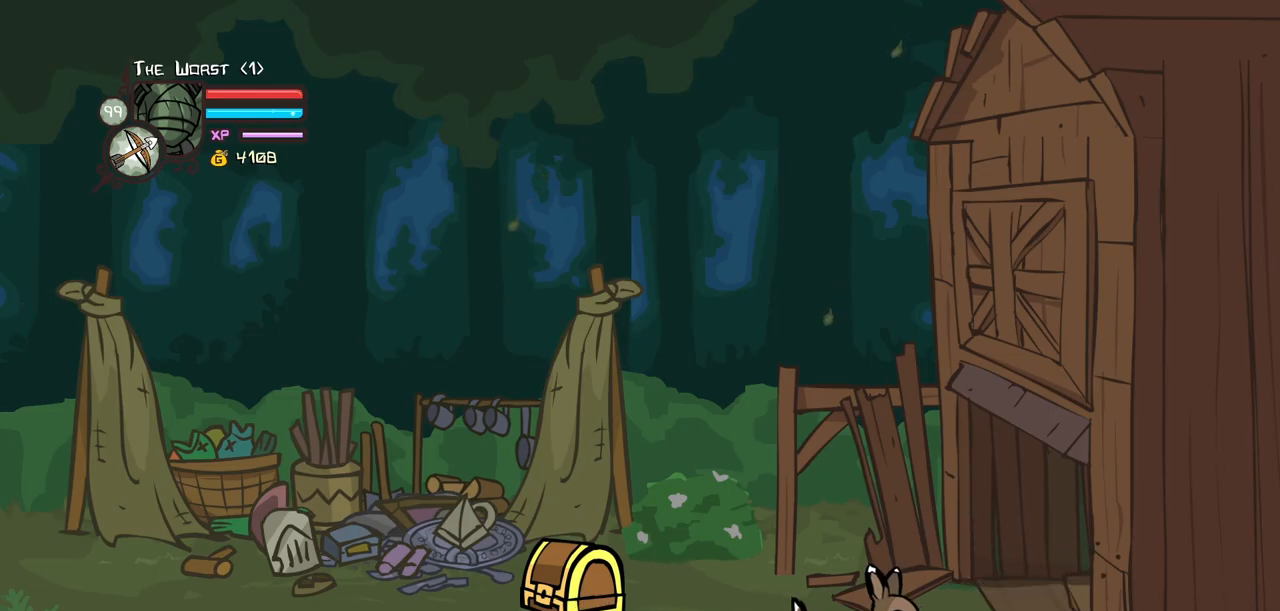
{"keys": ["block", "right", "up"], "events": []}
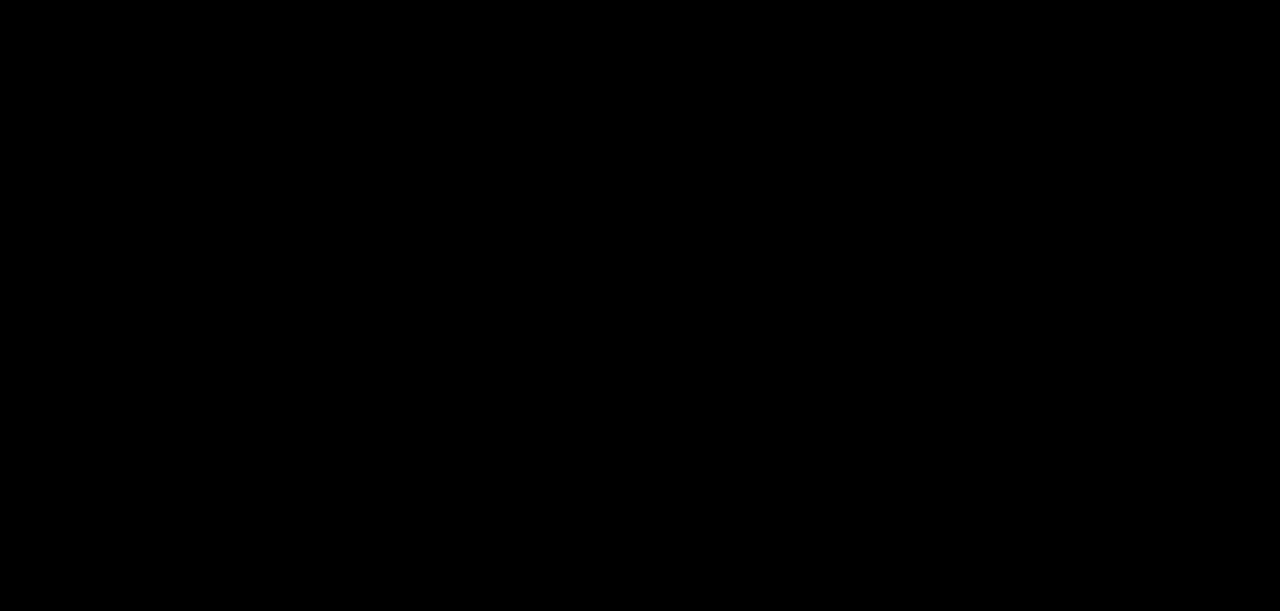
{"keys": [], "events": [[83, "right", "up"], [167, "block", "up"], [217, "up", "up"]]}